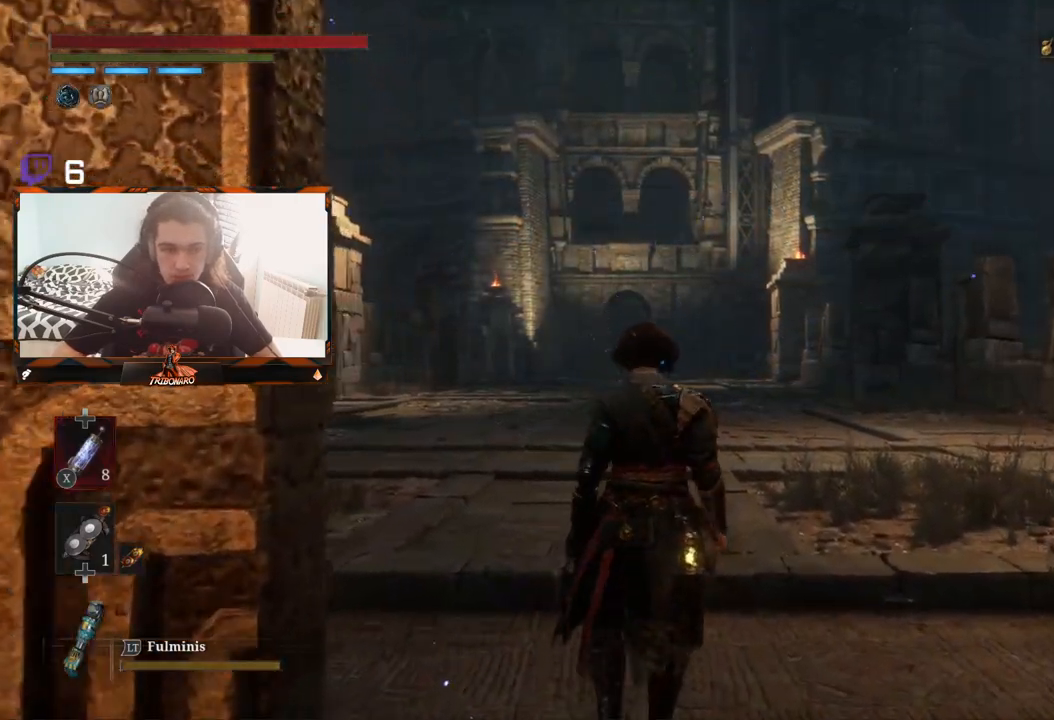
Gameplay with a controller (Xbox layout); each line is a JSON object with the inputs held at the frame after it. "events" lists button and stick changes between this image and that frame as [ms after this image, input, new state], when the widget could be followed in between.
{"buttons": [], "left_stick": "up", "right_stick": "center", "events": []}
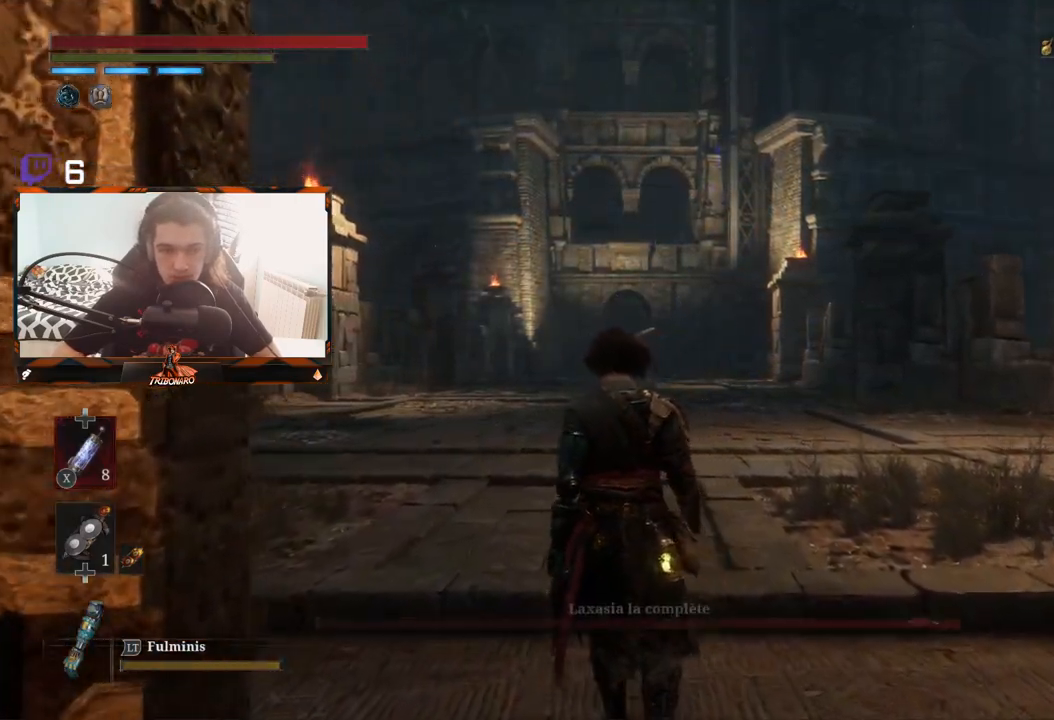
{"buttons": [], "left_stick": "up", "right_stick": "center", "events": []}
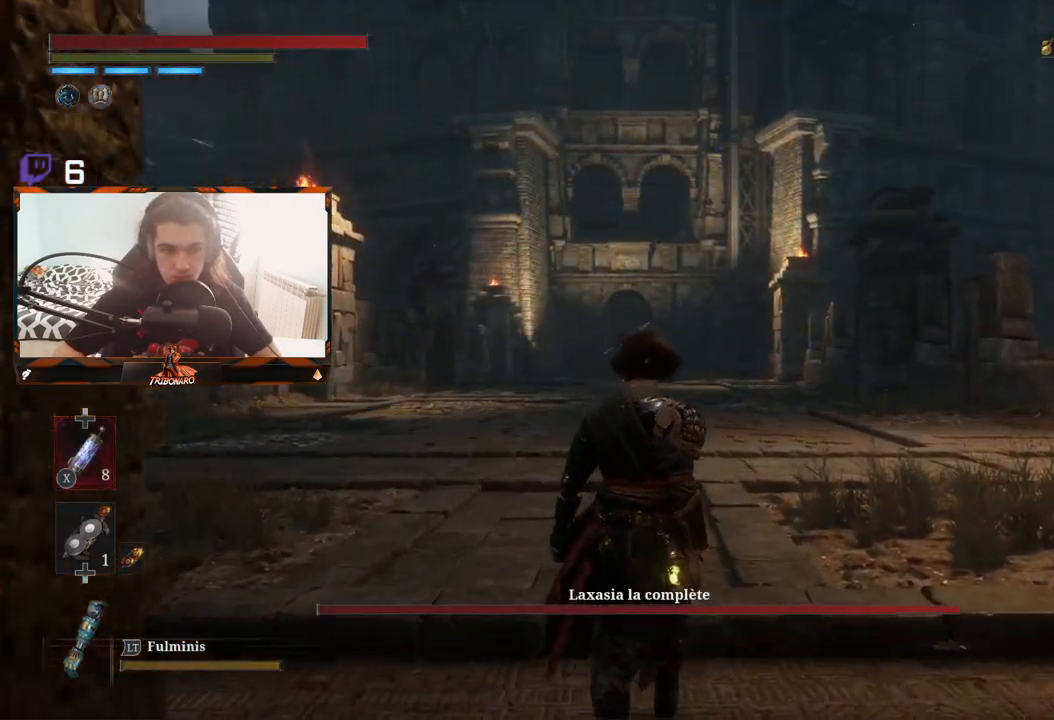
{"buttons": [], "left_stick": "up", "right_stick": "center", "events": [[133, "R3", "down"], [250, "R3", "up"]]}
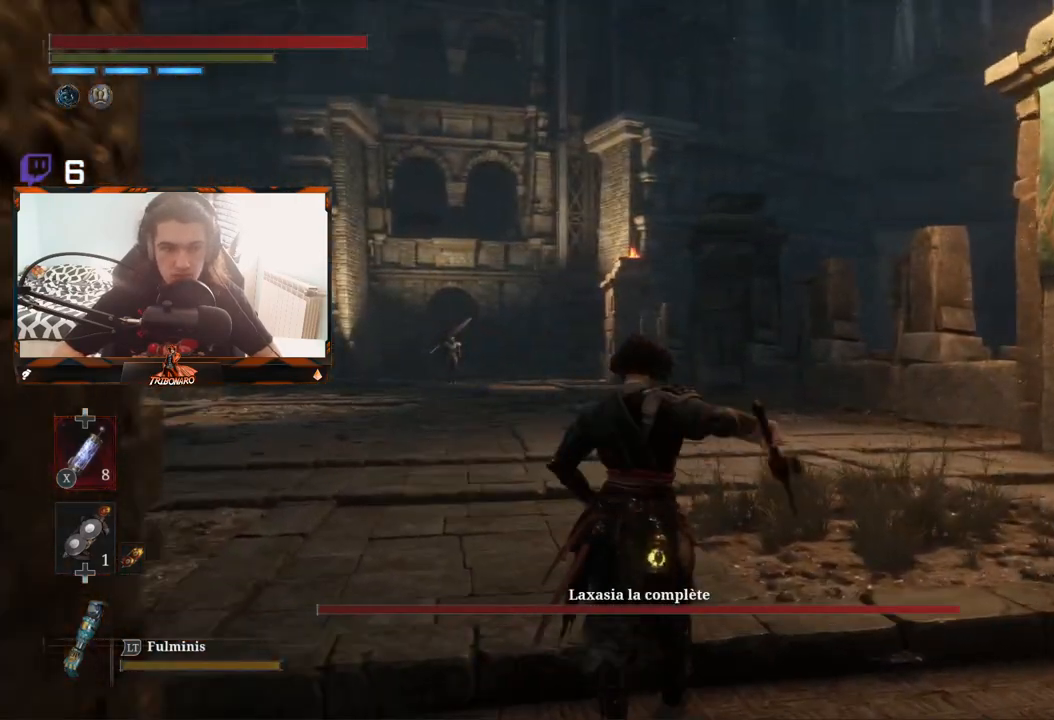
{"buttons": [], "left_stick": "up", "right_stick": "center", "events": [[200, "right_stick", "left"], [333, "right_stick", "center"]]}
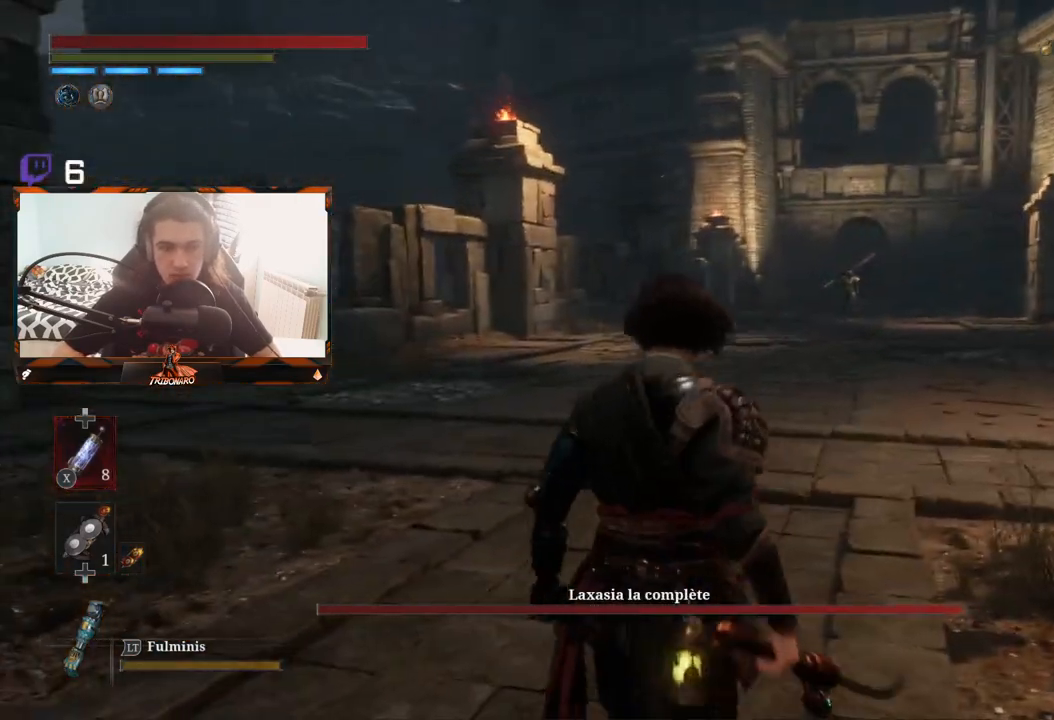
{"buttons": ["R3"], "left_stick": "up", "right_stick": "center", "events": [[150, "right_stick", "up-right"], [300, "right_stick", "center"], [467, "R3", "down"]]}
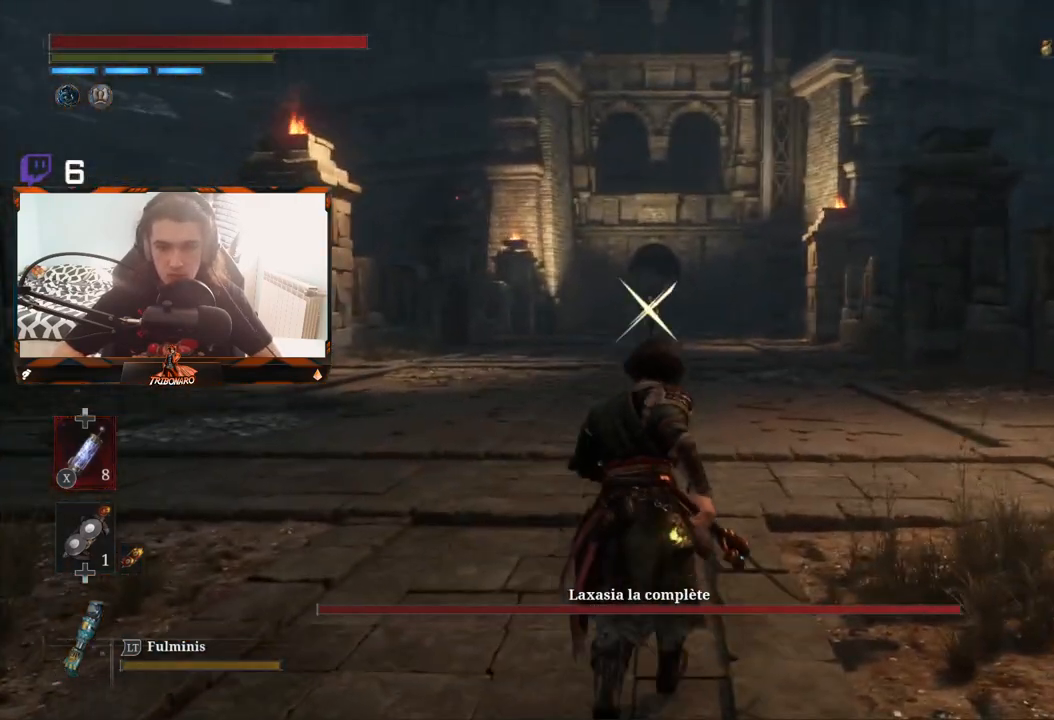
{"buttons": [], "left_stick": "up", "right_stick": "center", "events": [[100, "R3", "up"]]}
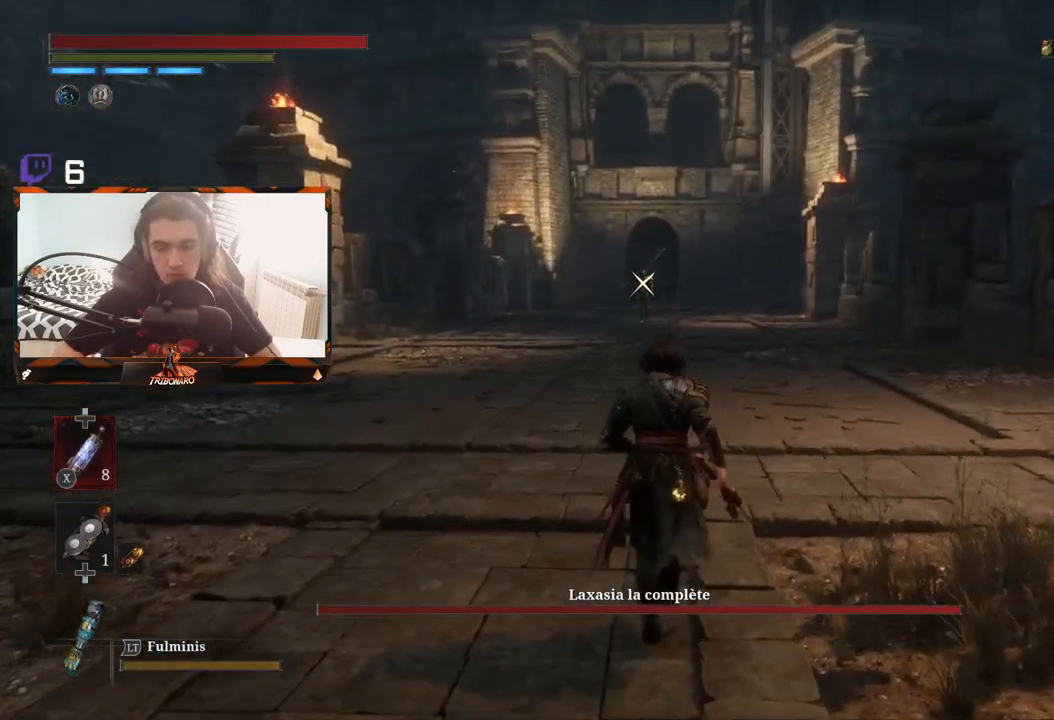
{"buttons": [], "left_stick": "up", "right_stick": "center", "events": []}
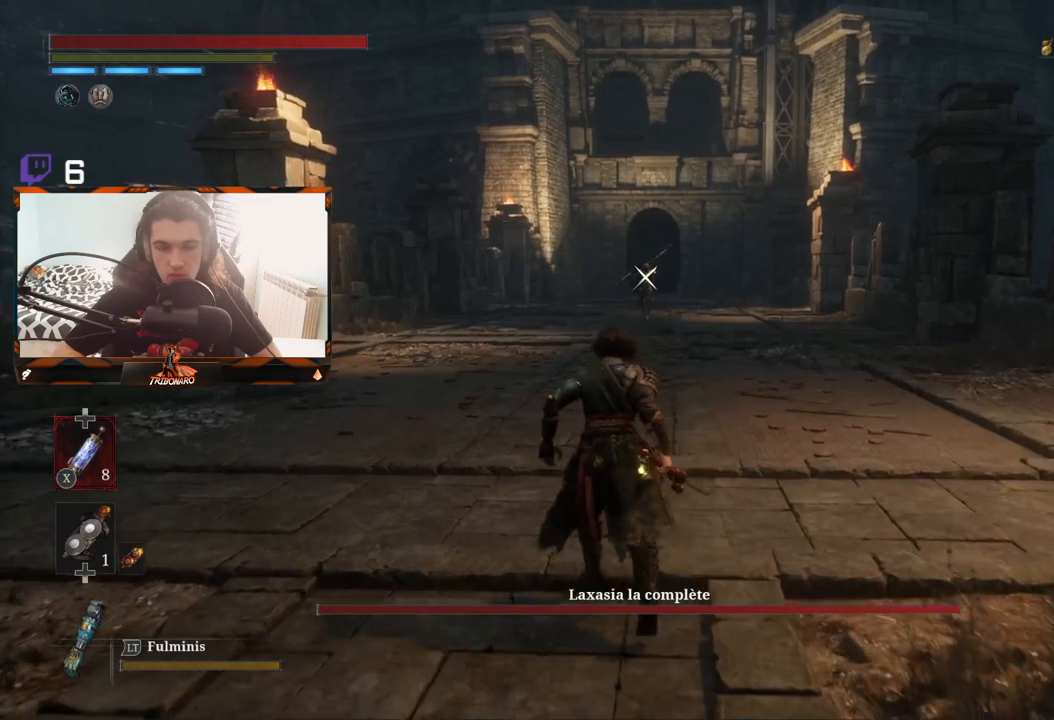
{"buttons": [], "left_stick": "center", "right_stick": "center", "events": [[433, "left_stick", "center"]]}
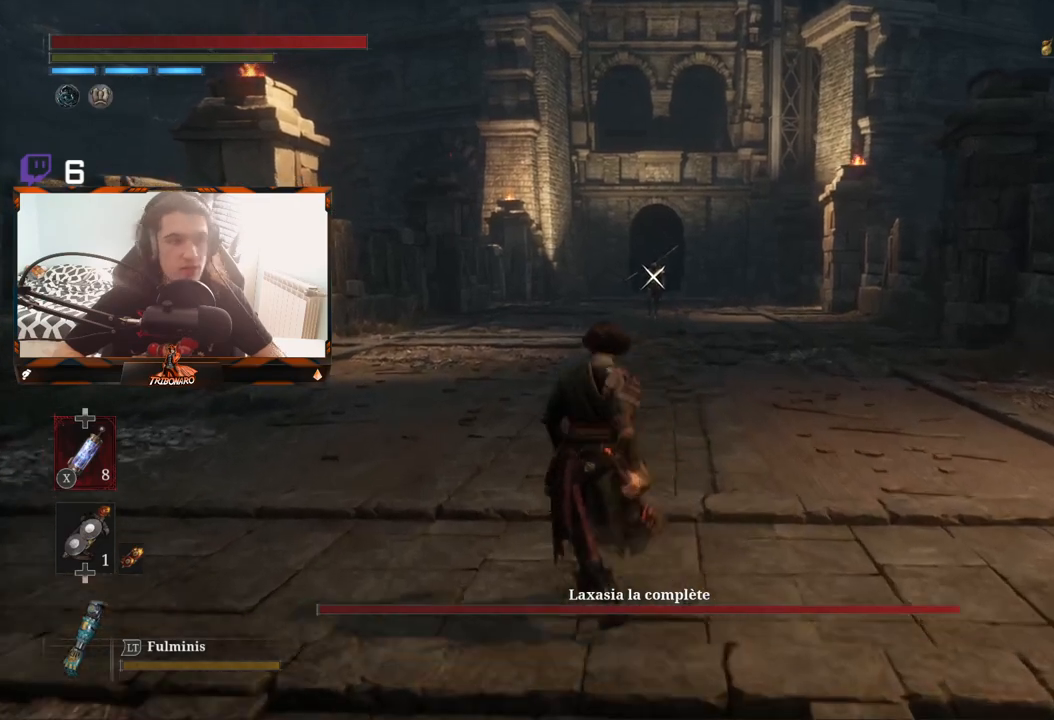
{"buttons": [], "left_stick": "up", "right_stick": "center", "events": [[117, "left_stick", "up"]]}
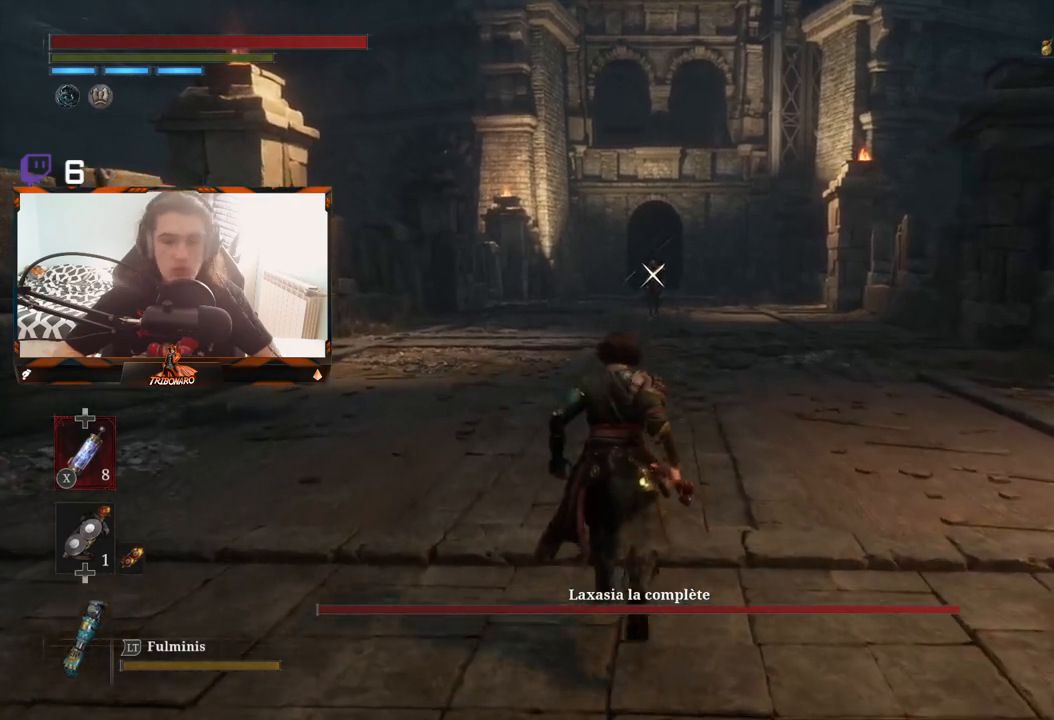
{"buttons": [], "left_stick": "up", "right_stick": "center", "events": []}
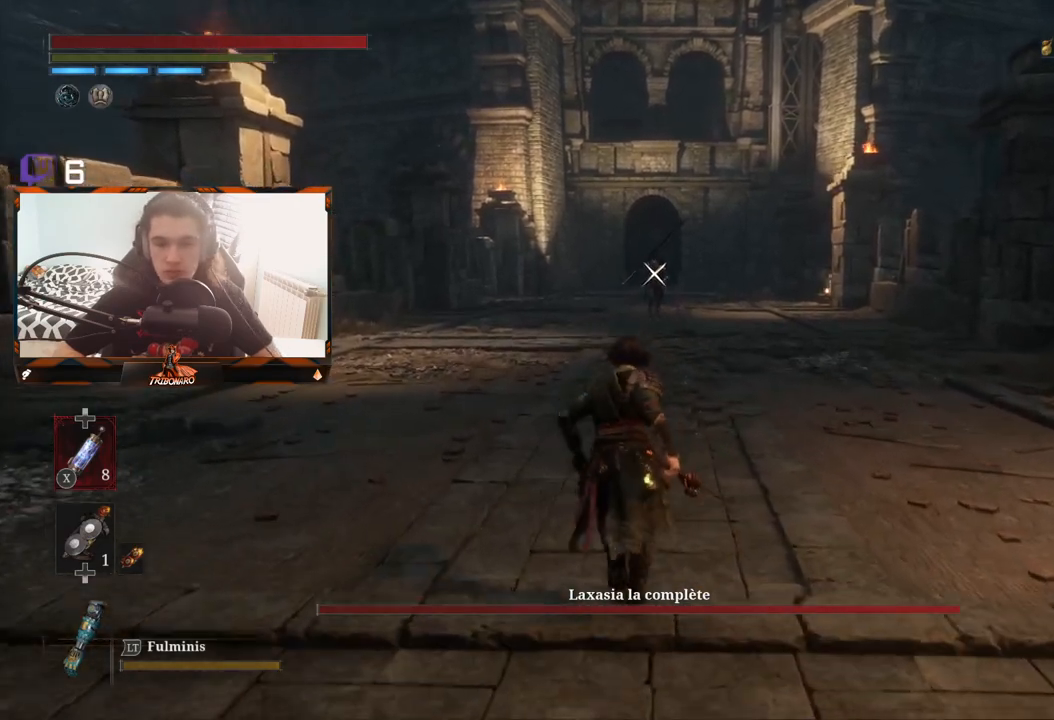
{"buttons": [], "left_stick": "up", "right_stick": "center", "events": []}
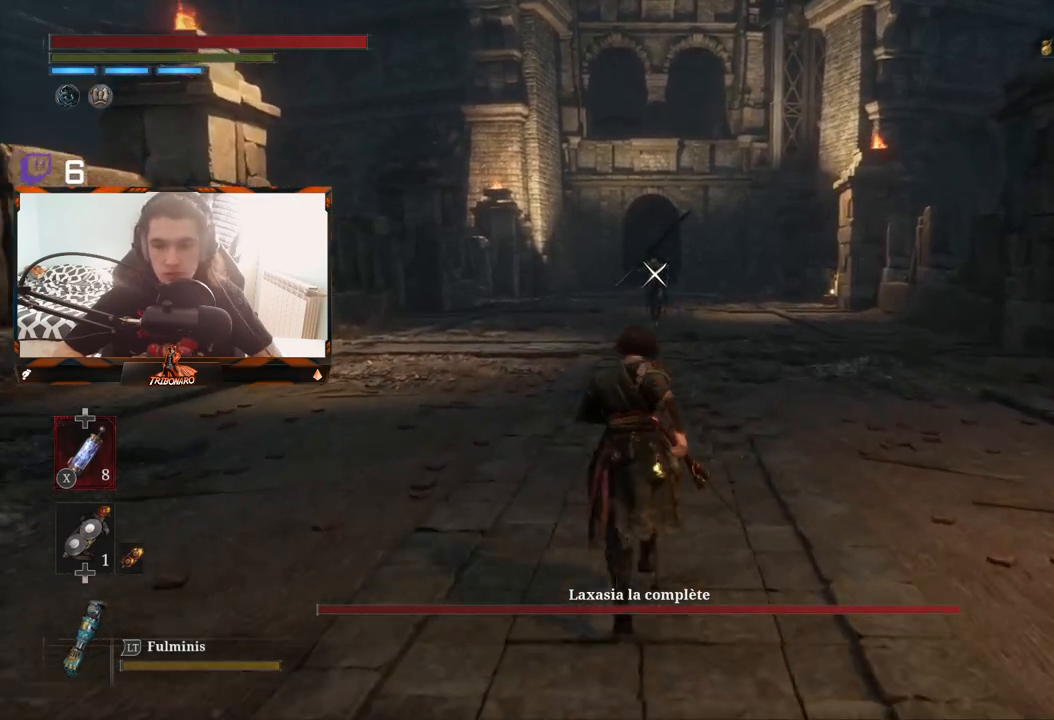
{"buttons": [], "left_stick": "up", "right_stick": "center", "events": []}
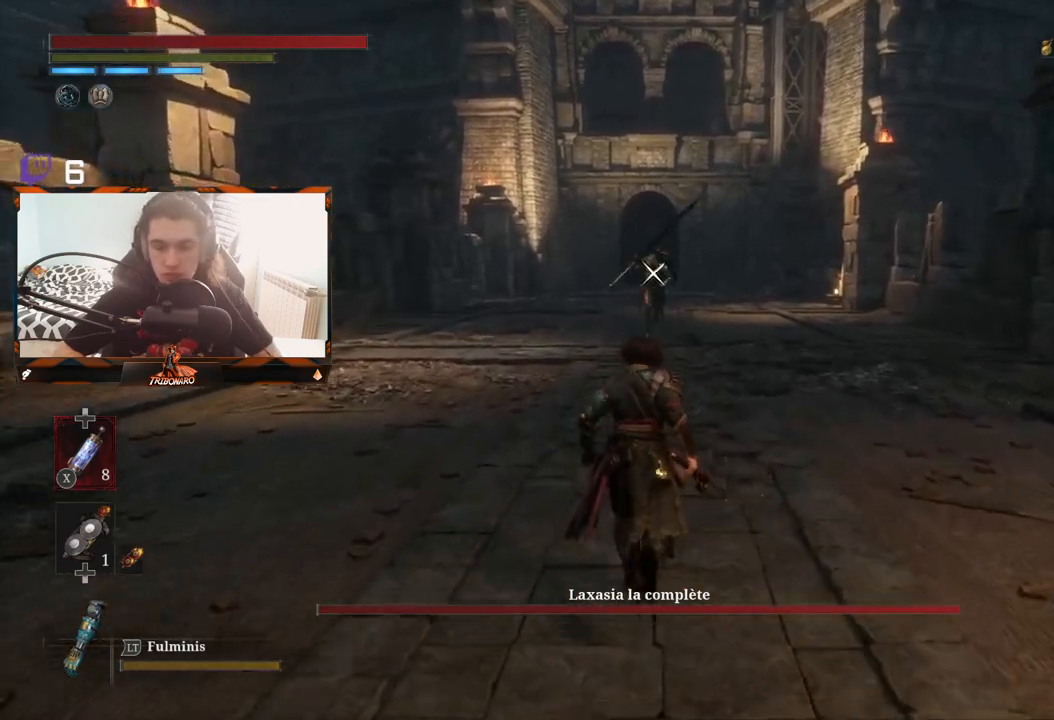
{"buttons": [], "left_stick": "up", "right_stick": "center", "events": []}
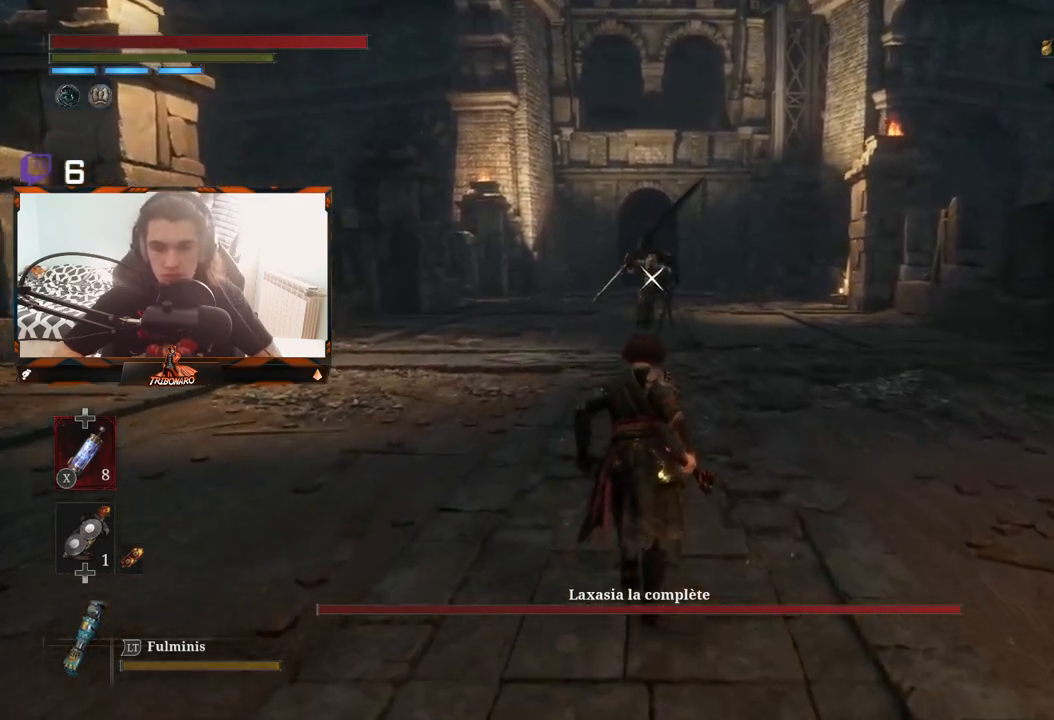
{"buttons": [], "left_stick": "up", "right_stick": "center", "events": []}
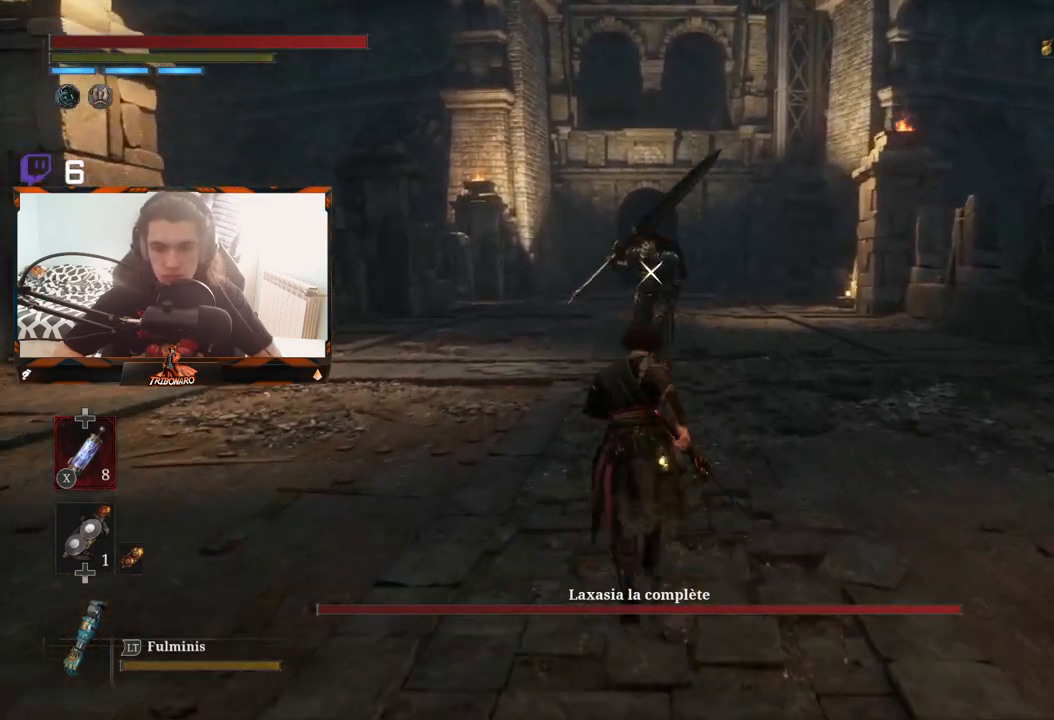
{"buttons": [], "left_stick": "up", "right_stick": "center", "events": []}
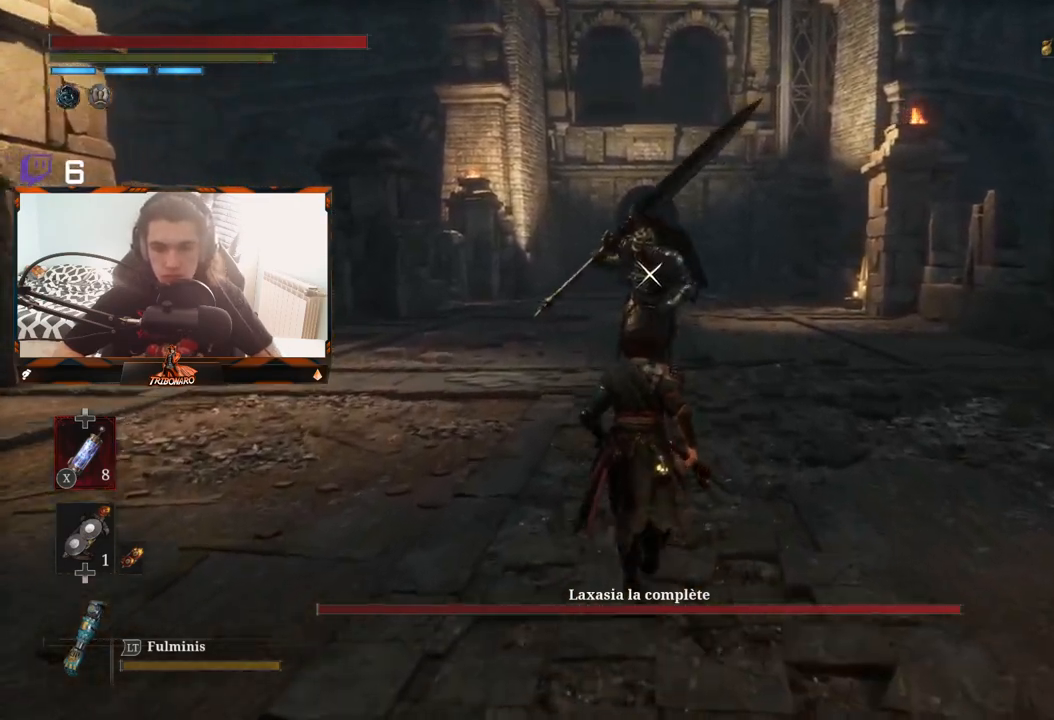
{"buttons": [], "left_stick": "center", "right_stick": "center", "events": [[400, "left_stick", "center"]]}
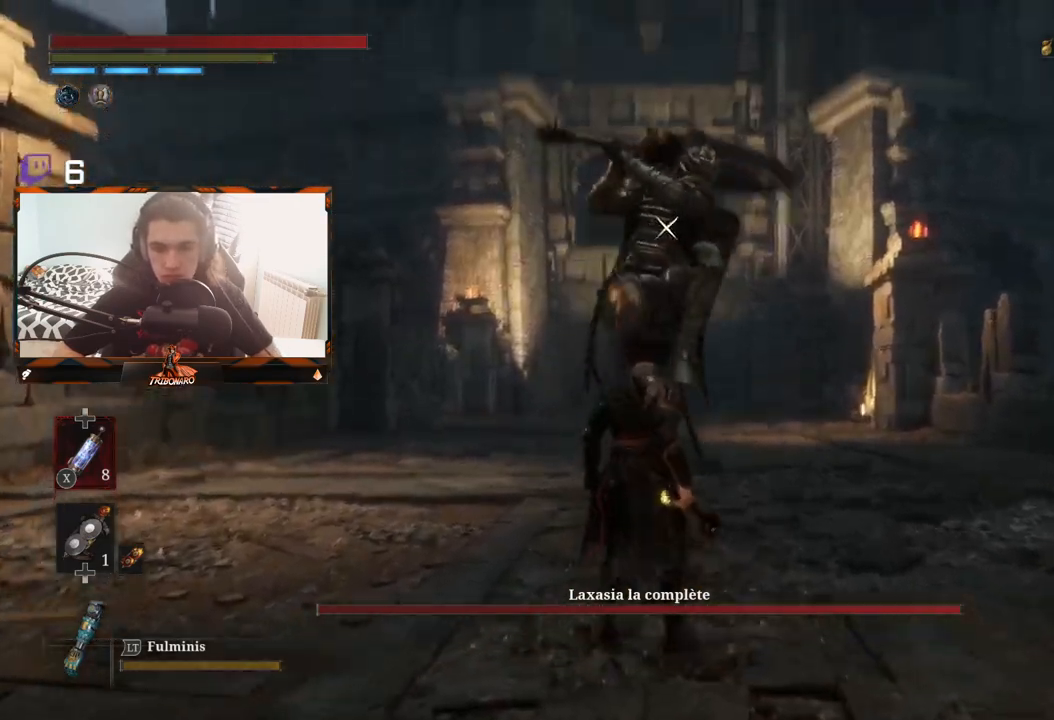
{"buttons": ["L1"], "left_stick": "center", "right_stick": "center", "events": [[333, "L1", "down"]]}
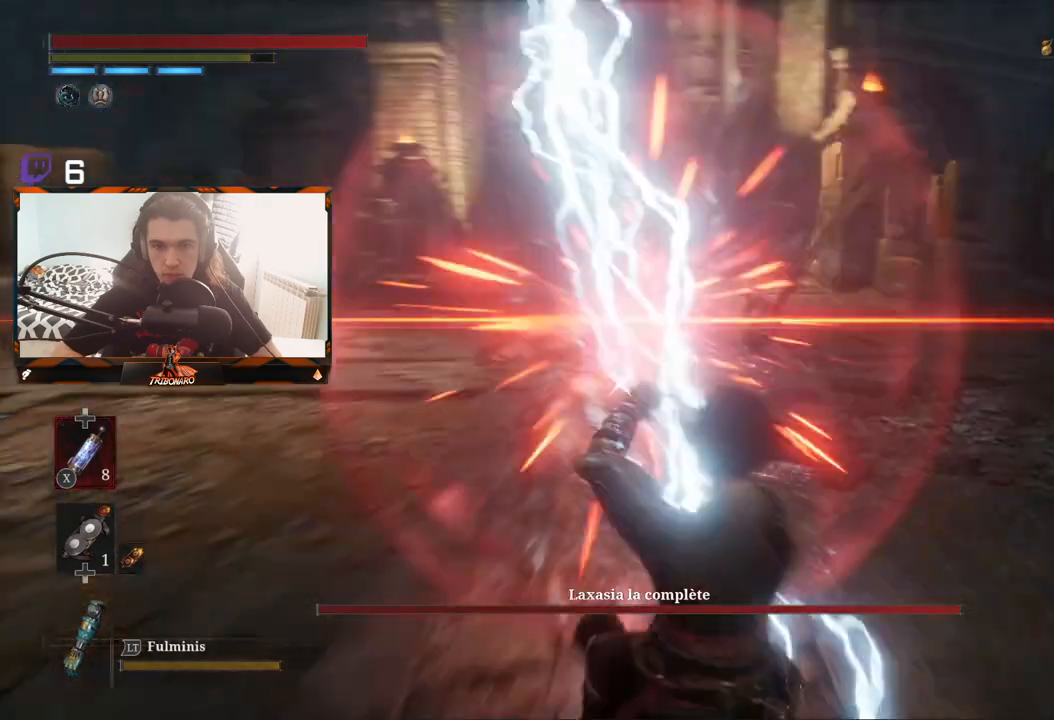
{"buttons": [], "left_stick": "up-left", "right_stick": "center", "events": [[17, "L1", "up"], [300, "left_stick", "up"], [467, "left_stick", "up-left"]]}
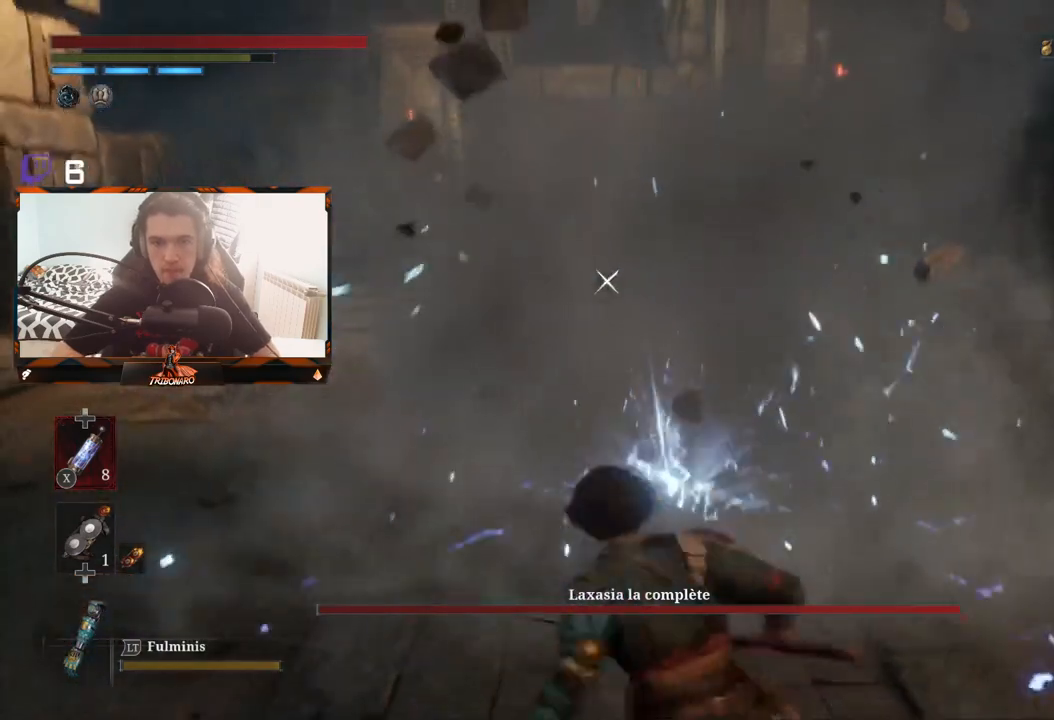
{"buttons": [], "left_stick": "left", "right_stick": "center", "events": [[117, "left_stick", "left"]]}
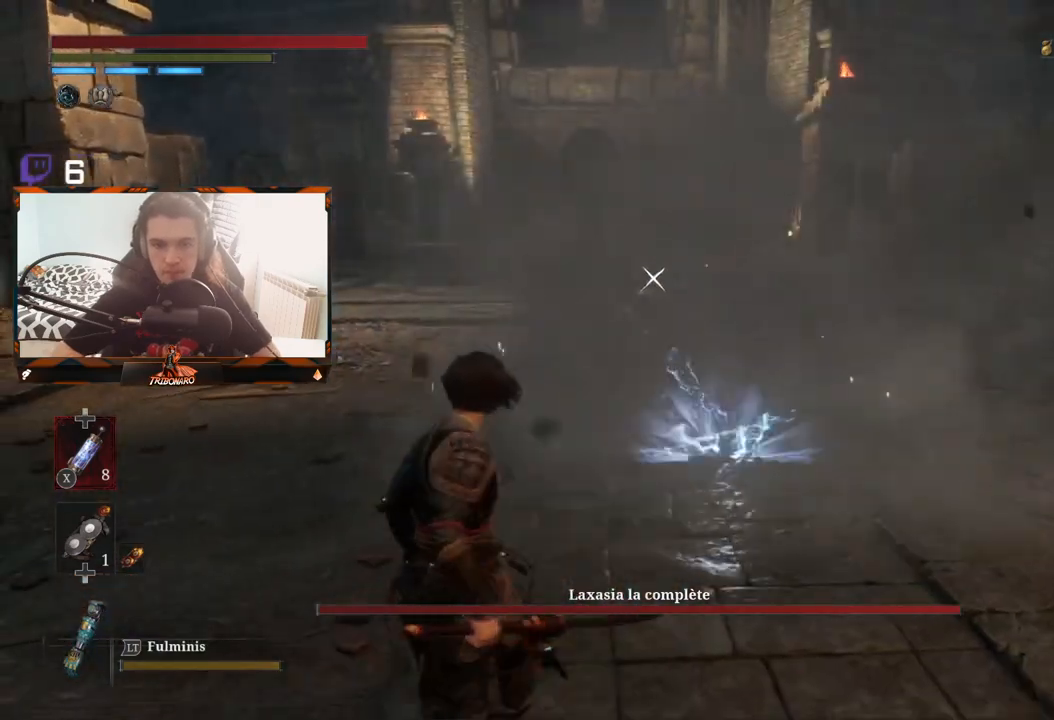
{"buttons": [], "left_stick": "up", "right_stick": "center", "events": [[267, "left_stick", "up-left"], [383, "left_stick", "up"]]}
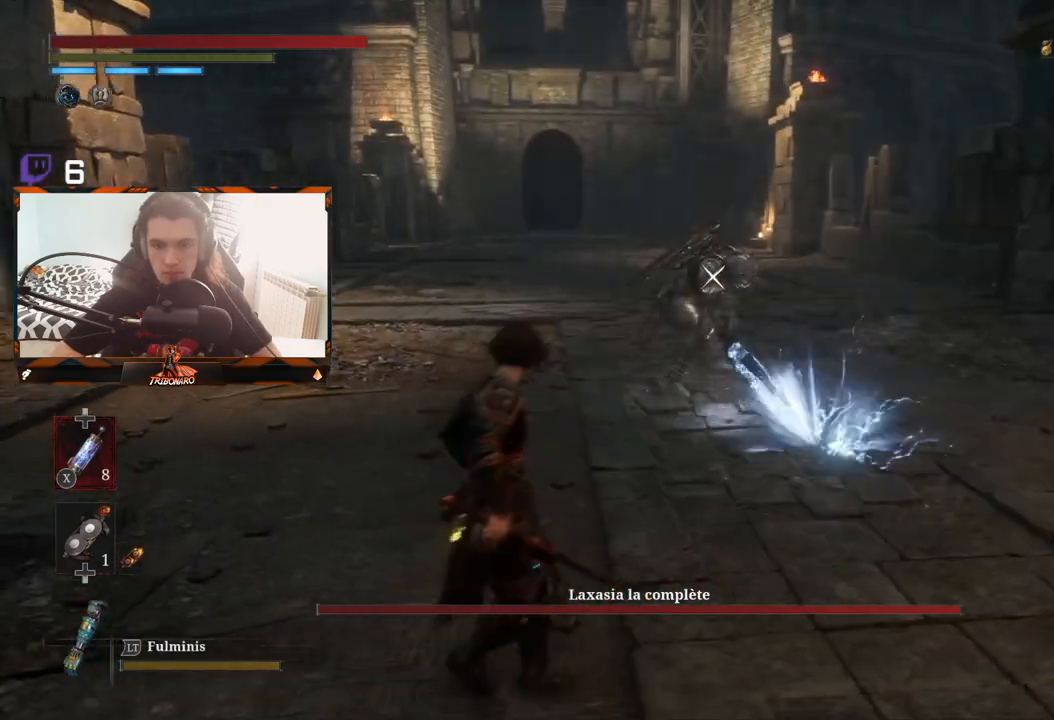
{"buttons": [], "left_stick": "up-left", "right_stick": "center", "events": [[217, "left_stick", "up-left"]]}
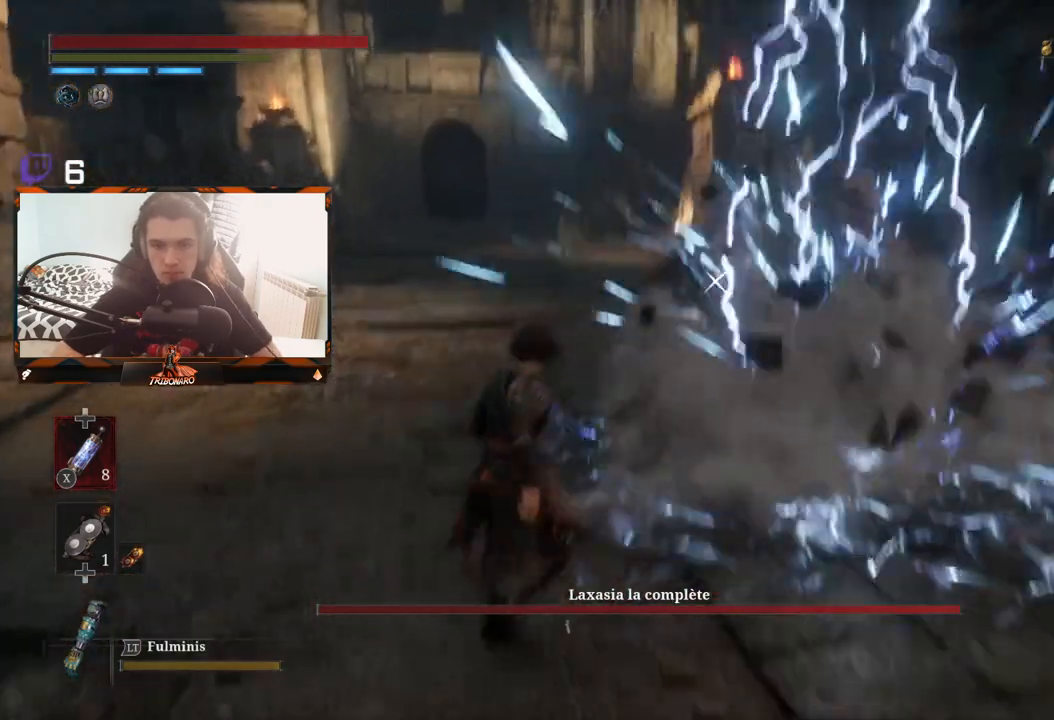
{"buttons": [], "left_stick": "up", "right_stick": "center", "events": [[17, "left_stick", "up"], [200, "B", "down"], [283, "B", "up"]]}
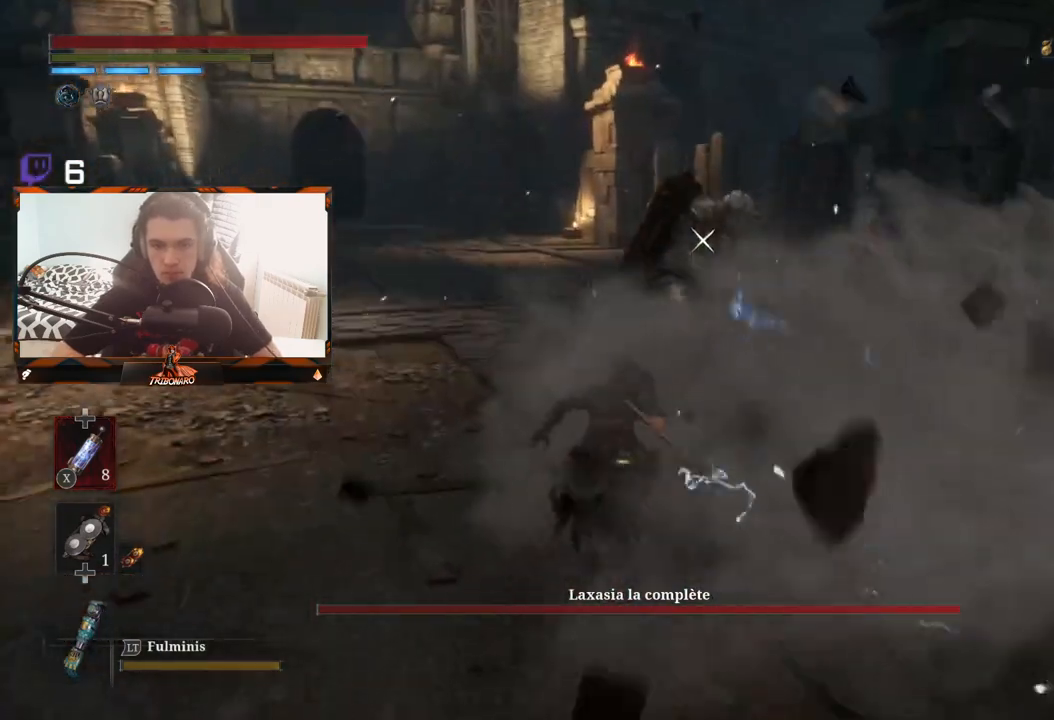
{"buttons": [], "left_stick": "up", "right_stick": "center", "events": [[367, "R1", "down"], [450, "R1", "up"]]}
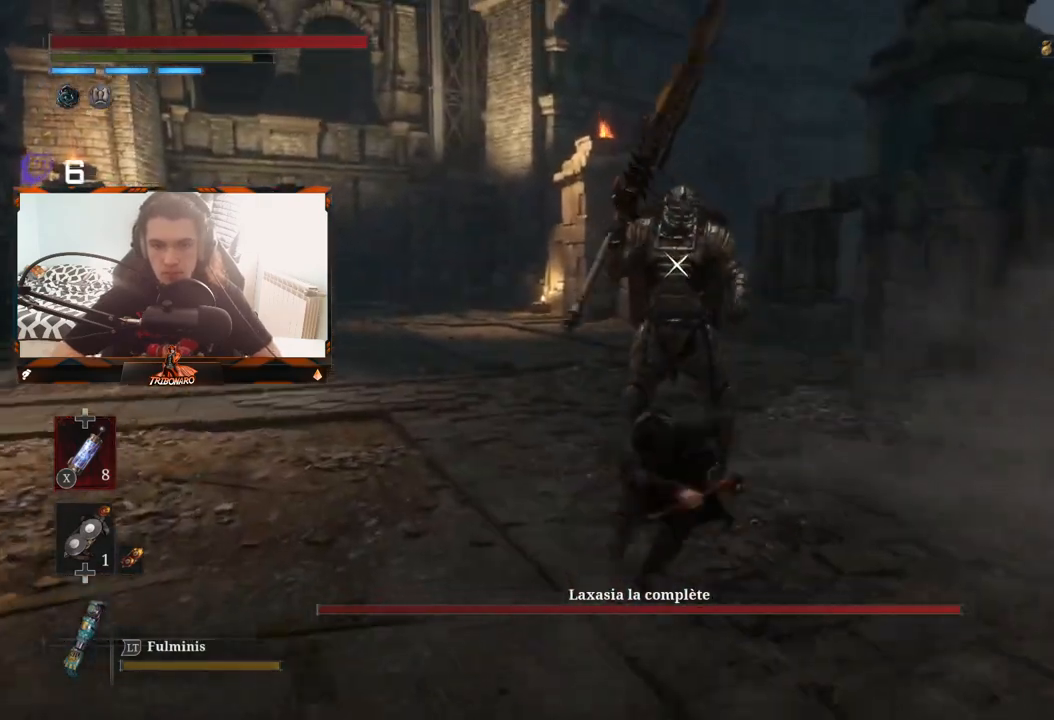
{"buttons": [], "left_stick": "center", "right_stick": "center", "events": [[467, "left_stick", "center"]]}